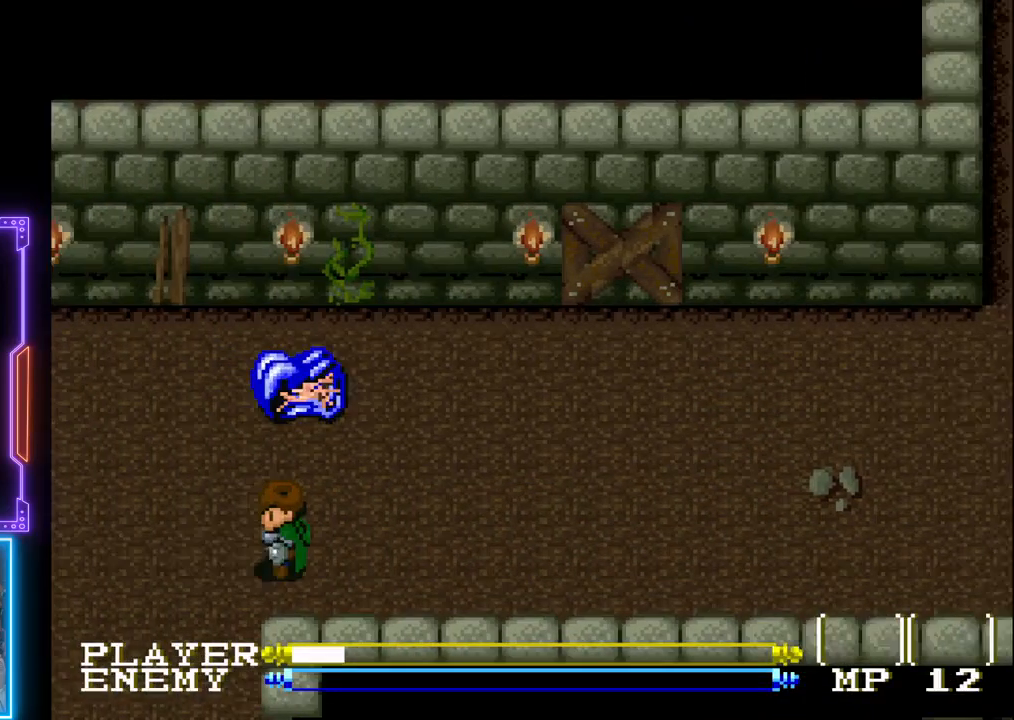
Gameplay with a controller (PlayStation layout); each line is a JSON object with the inputs held at the frame after it. "events" lists button and stick changes between this image and that frame as [ms after this image, input, new state], when the widget could be followed in between. Not read: L3 R3 right_stick.
{"buttons": ["DPAD_DOWN"], "left_stick": "center", "events": [[167, "DPAD_DOWN", "down"], [217, "DPAD_LEFT", "up"]]}
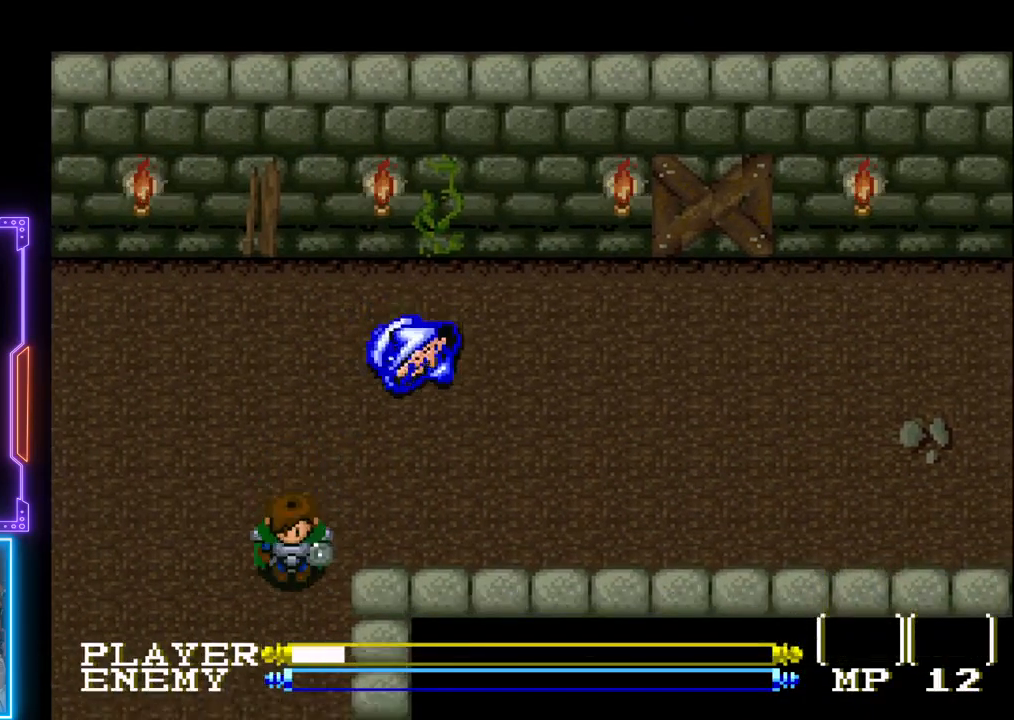
{"buttons": ["DPAD_DOWN"], "left_stick": "center", "events": []}
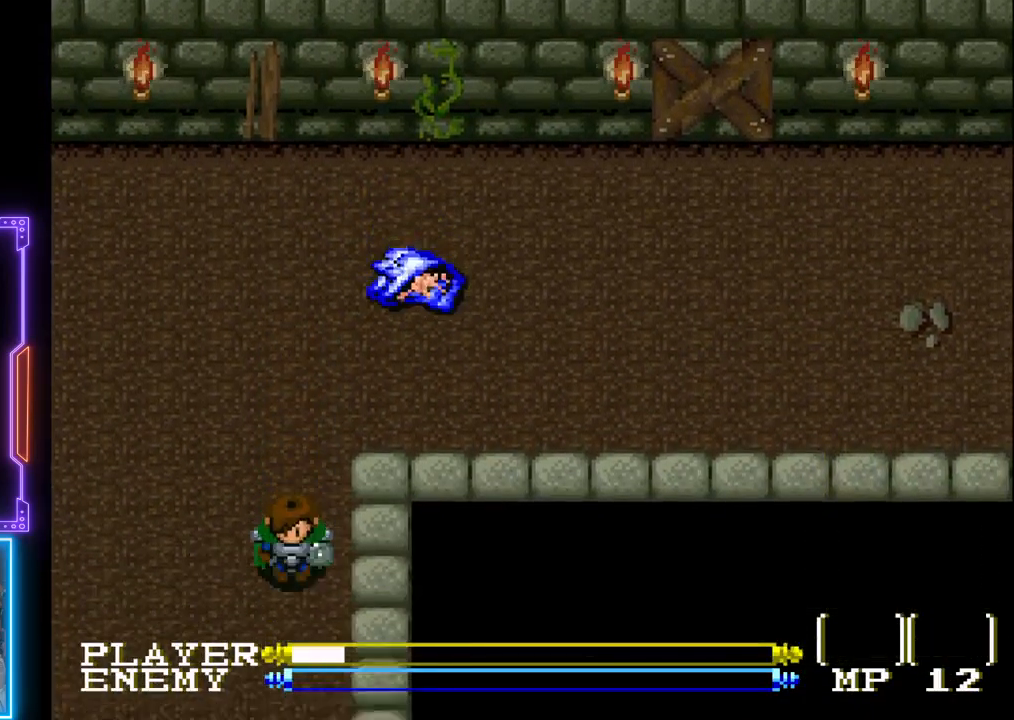
{"buttons": ["DPAD_DOWN"], "left_stick": "center", "events": []}
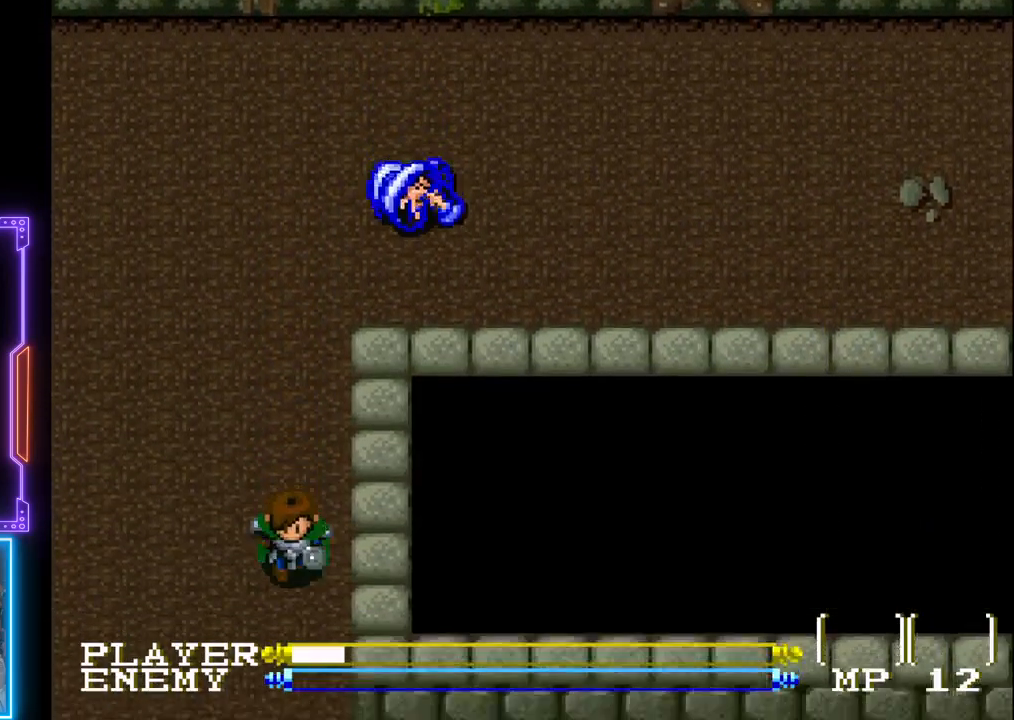
{"buttons": ["DPAD_DOWN"], "left_stick": "center", "events": []}
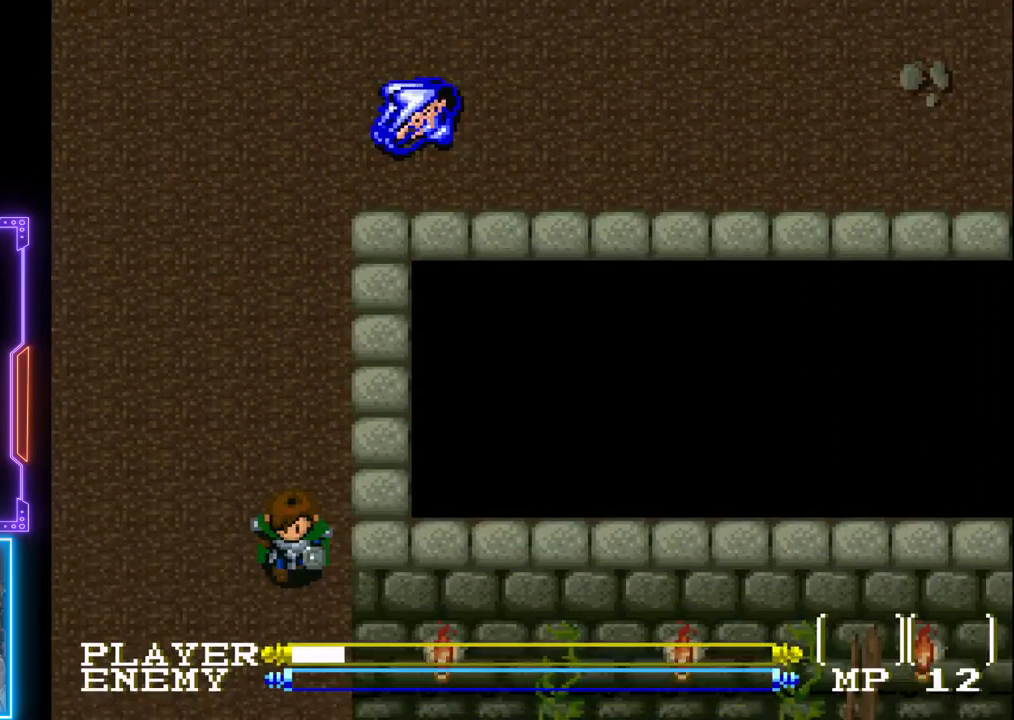
{"buttons": ["DPAD_DOWN"], "left_stick": "center", "events": []}
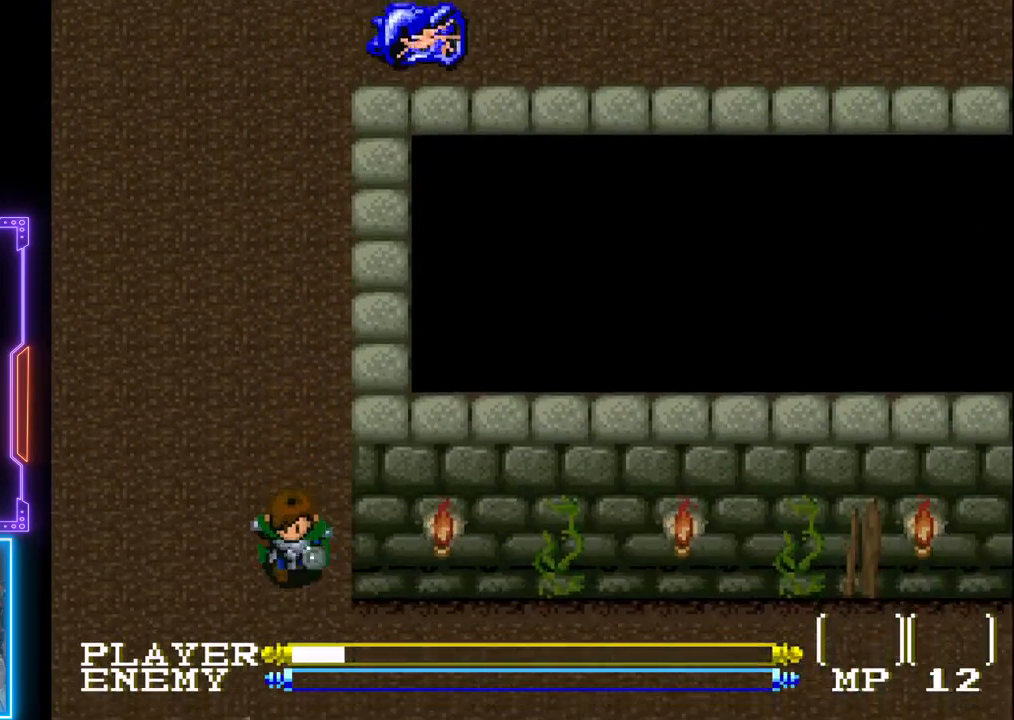
{"buttons": ["DPAD_RIGHT"], "left_stick": "center", "events": [[450, "DPAD_RIGHT", "down"], [467, "DPAD_DOWN", "up"]]}
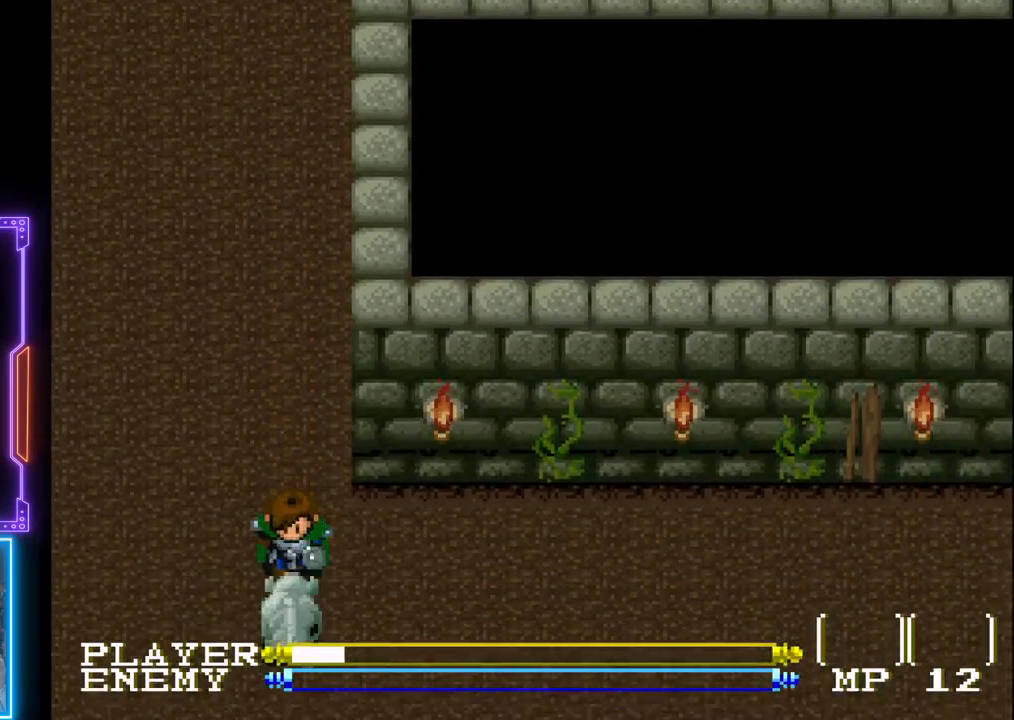
{"buttons": ["DPAD_RIGHT"], "left_stick": "center", "events": []}
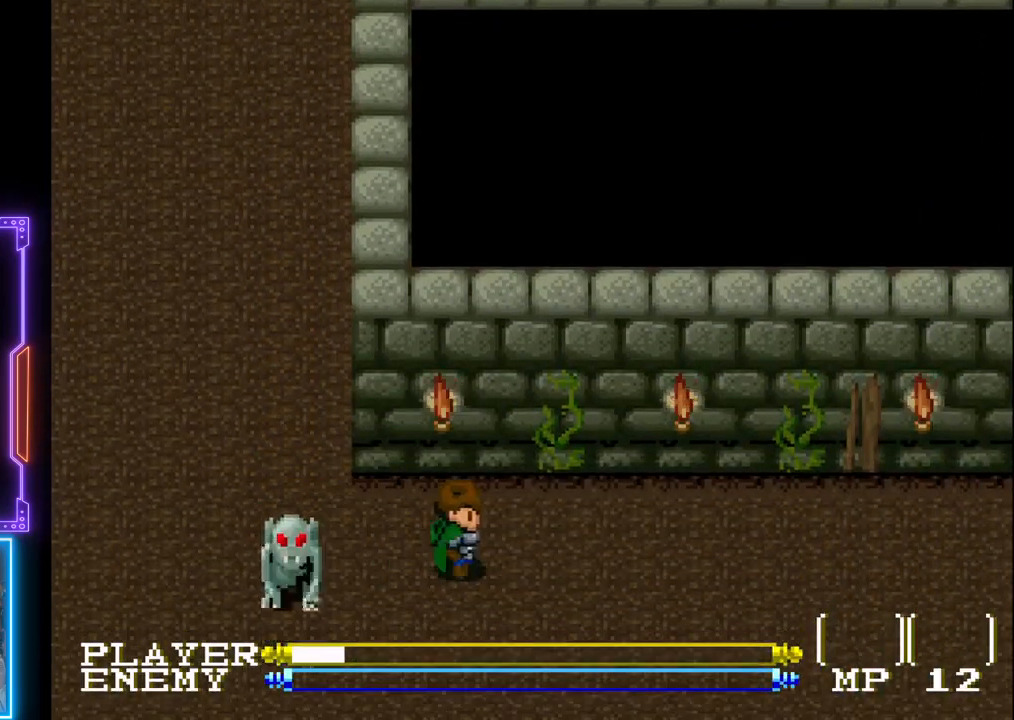
{"buttons": ["DPAD_RIGHT"], "left_stick": "center", "events": []}
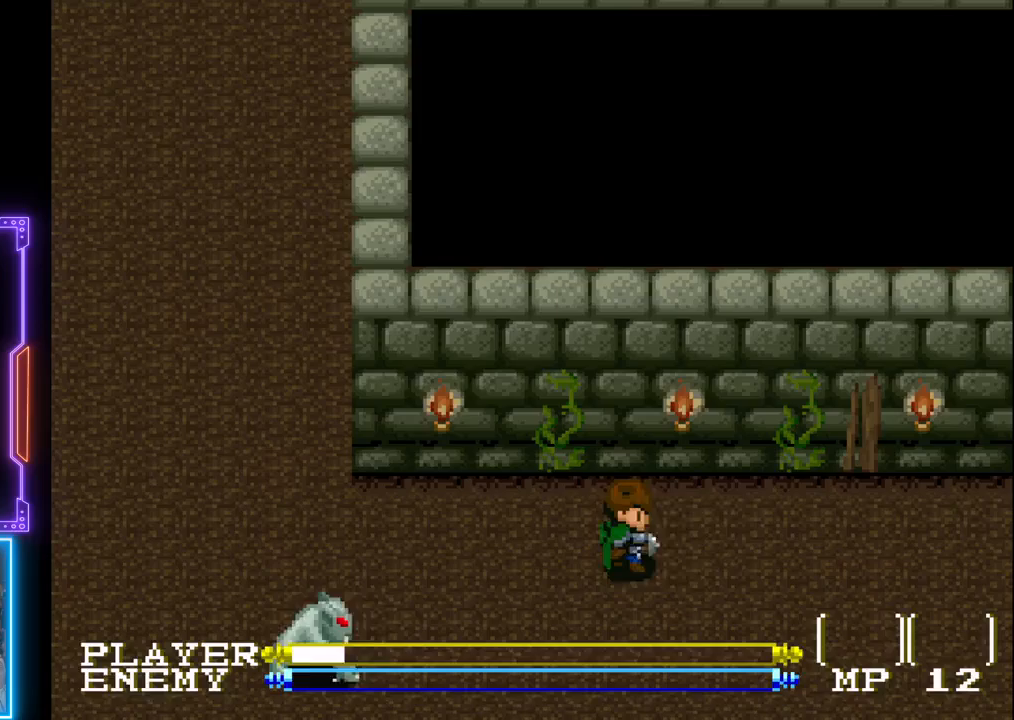
{"buttons": ["DPAD_RIGHT"], "left_stick": "center", "events": []}
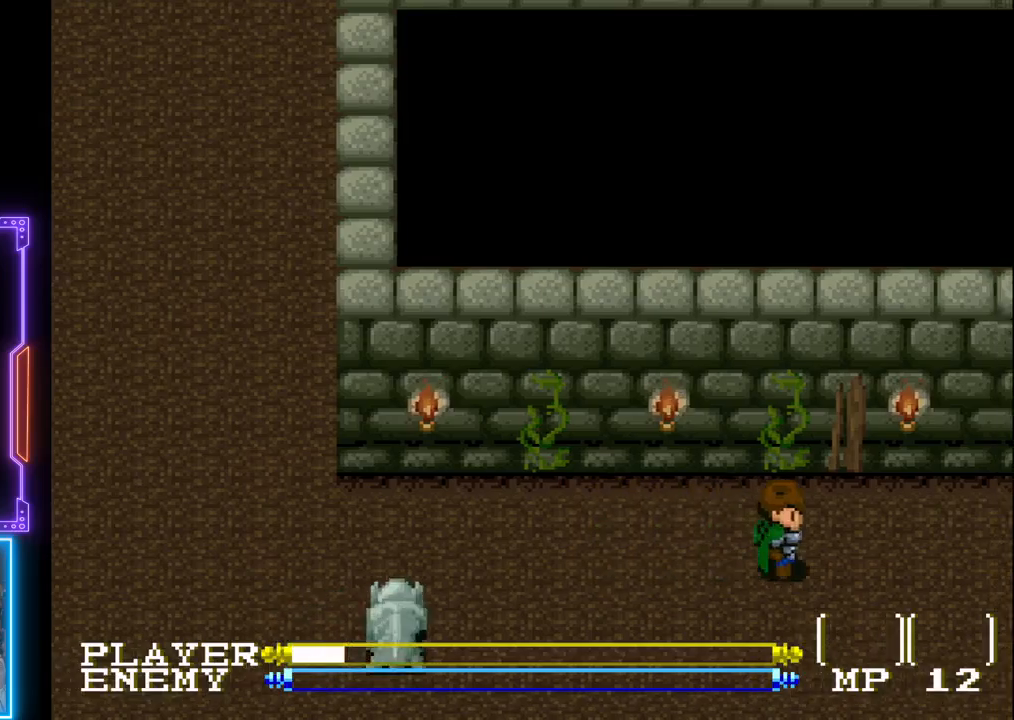
{"buttons": ["DPAD_DOWN"], "left_stick": "center", "events": [[17, "DPAD_DOWN", "down"], [33, "DPAD_RIGHT", "up"]]}